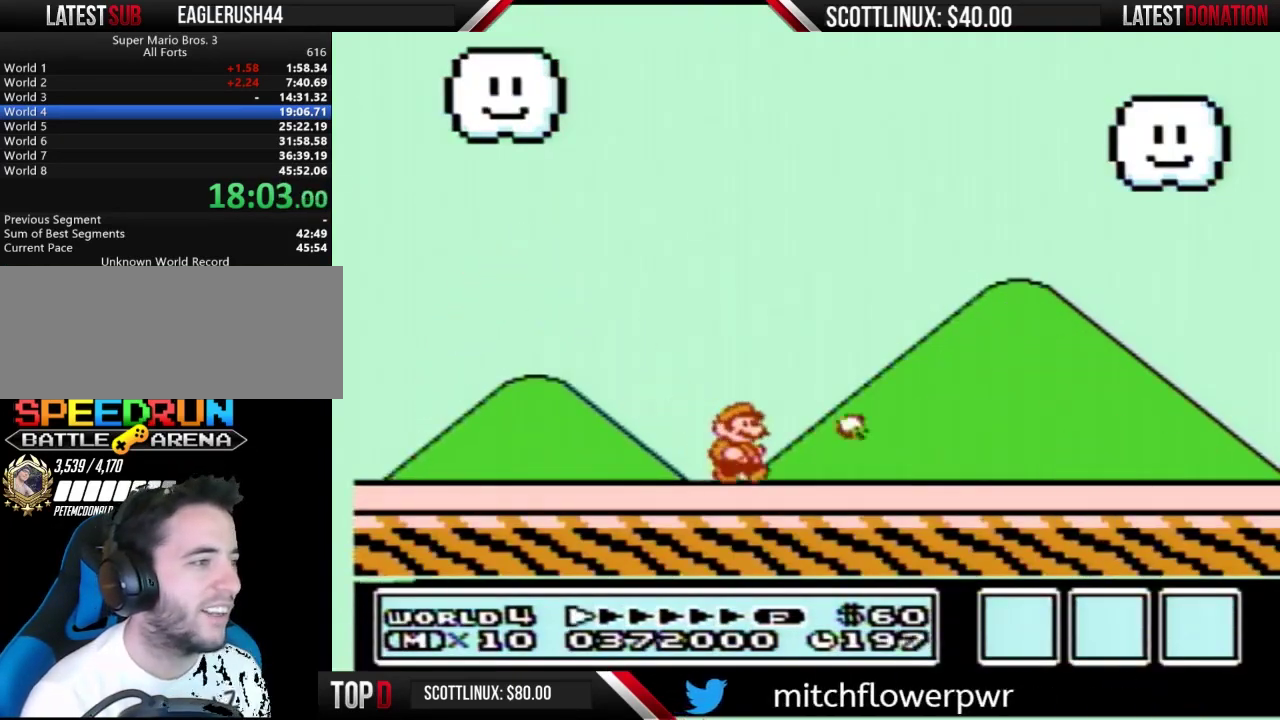
Gameplay with a controller (Nintendo layout); each line is a JSON object with the inputs held at the frame after it. "events" lists button and stick changes between this image and that frame as [ms after this image, input, new state], when the widget could be followed in between. Not read: L3 R3.
{"buttons": ["B", "DPAD_RIGHT"], "events": []}
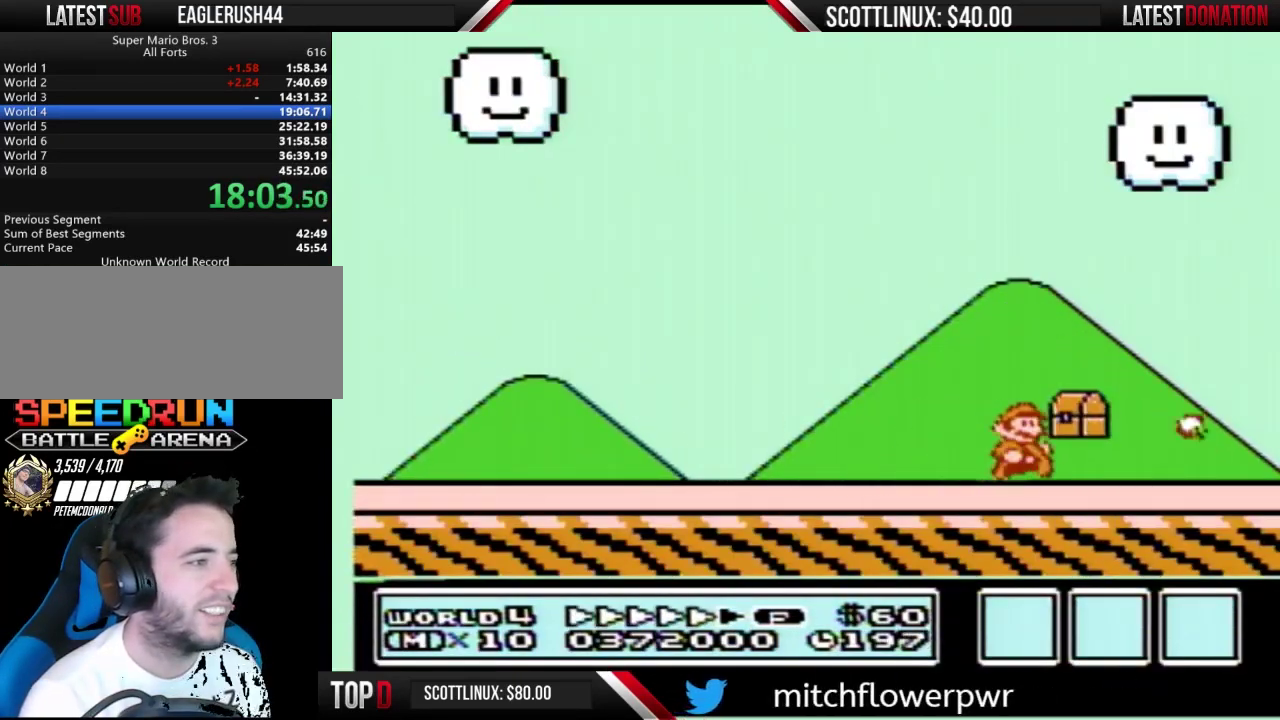
{"buttons": ["A", "B", "DPAD_LEFT"], "events": [[400, "A", "down"], [433, "DPAD_LEFT", "down"], [433, "DPAD_RIGHT", "up"]]}
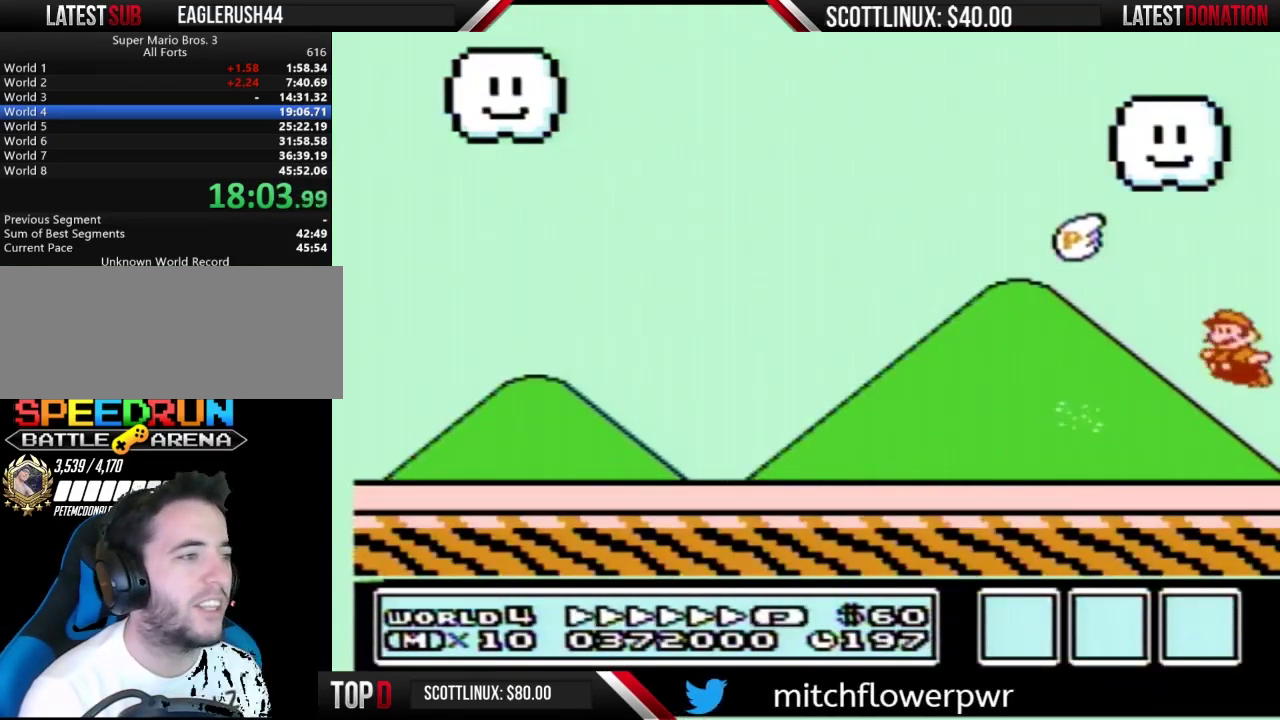
{"buttons": ["B", "DPAD_LEFT"], "events": [[333, "B", "up"], [433, "B", "down"], [467, "A", "up"]]}
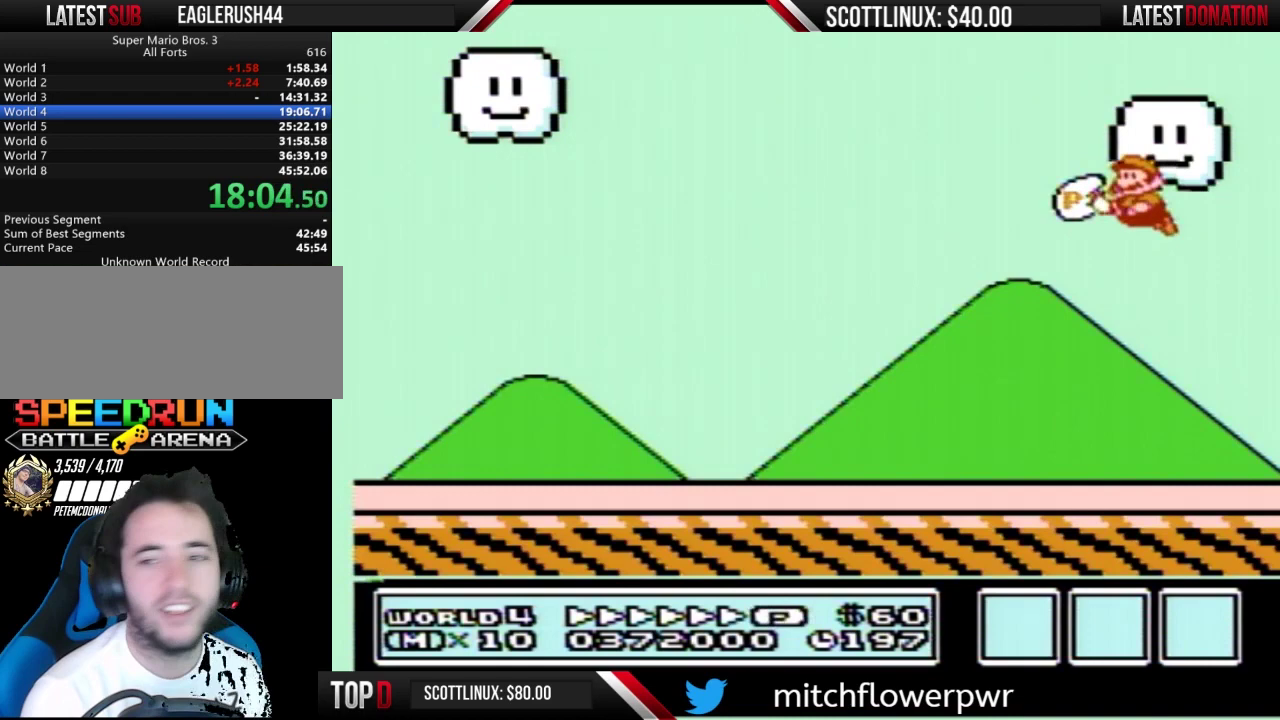
{"buttons": ["B", "DPAD_LEFT"], "events": []}
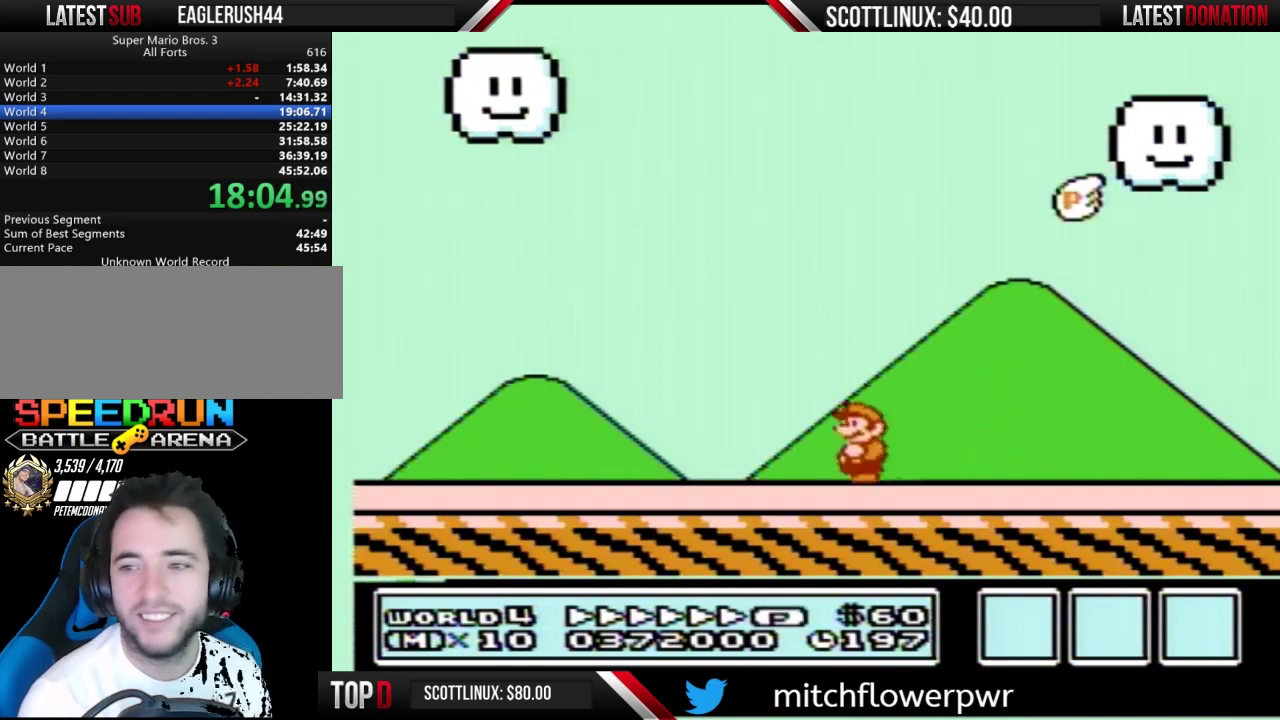
{"buttons": ["B", "DPAD_LEFT"], "events": []}
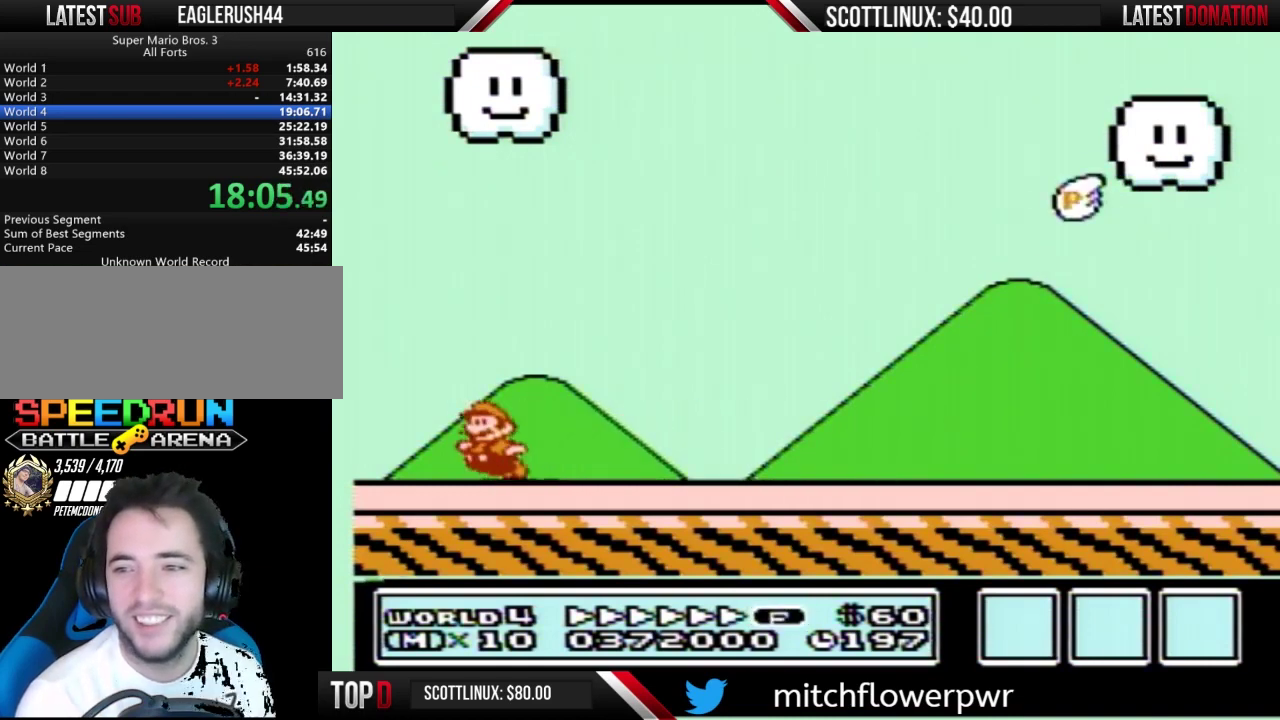
{"buttons": ["A", "B", "DPAD_RIGHT"], "events": [[33, "A", "down"], [167, "DPAD_LEFT", "up"], [200, "DPAD_RIGHT", "down"]]}
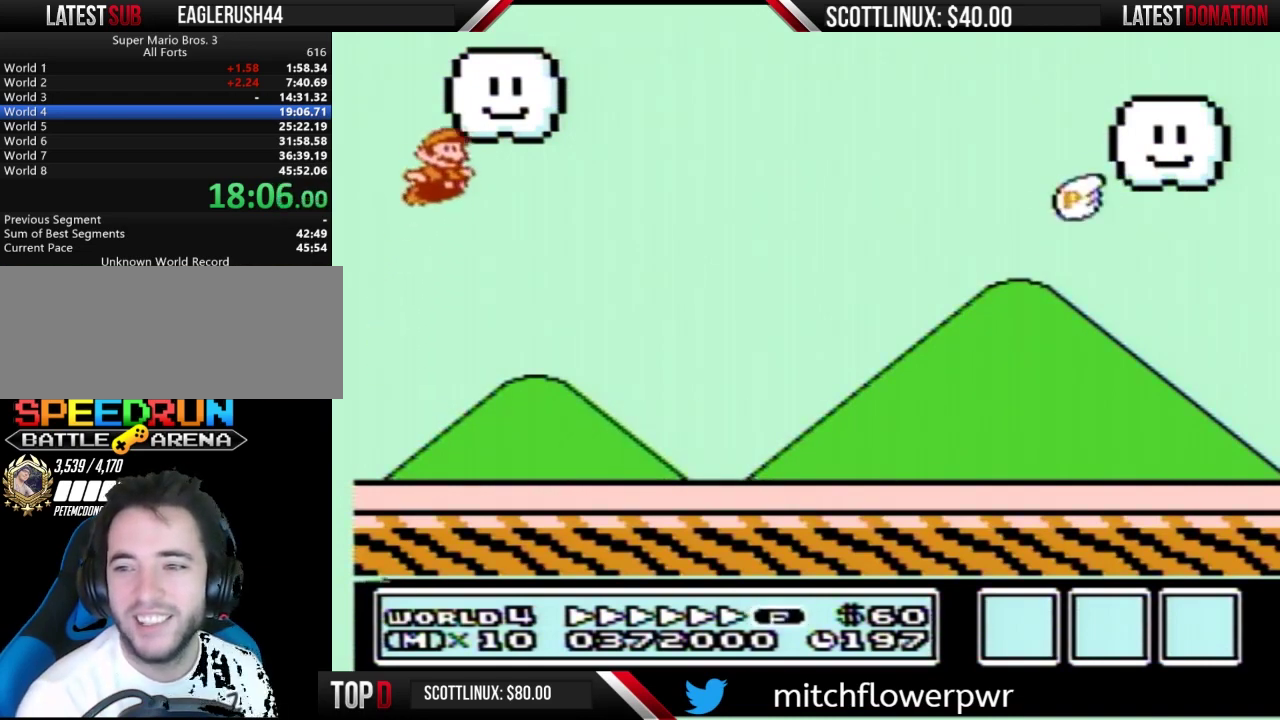
{"buttons": ["B", "DPAD_RIGHT"], "events": [[167, "A", "up"]]}
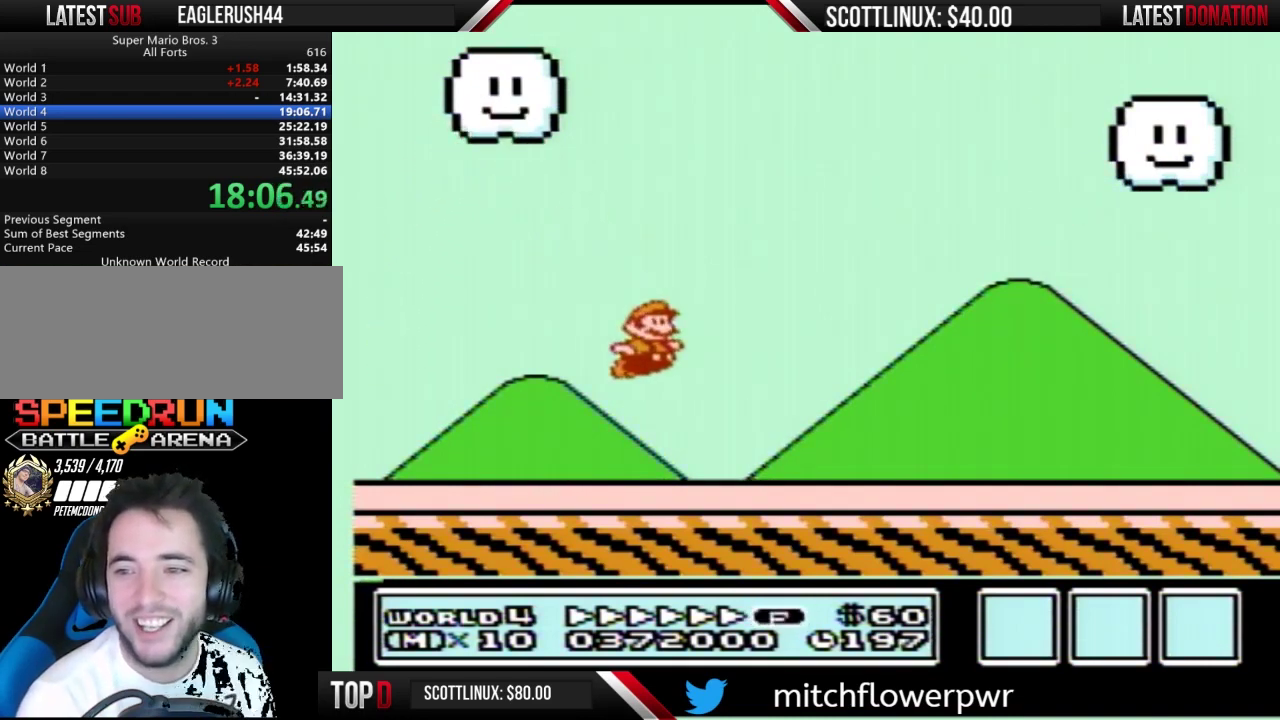
{"buttons": ["B", "DPAD_RIGHT"], "events": []}
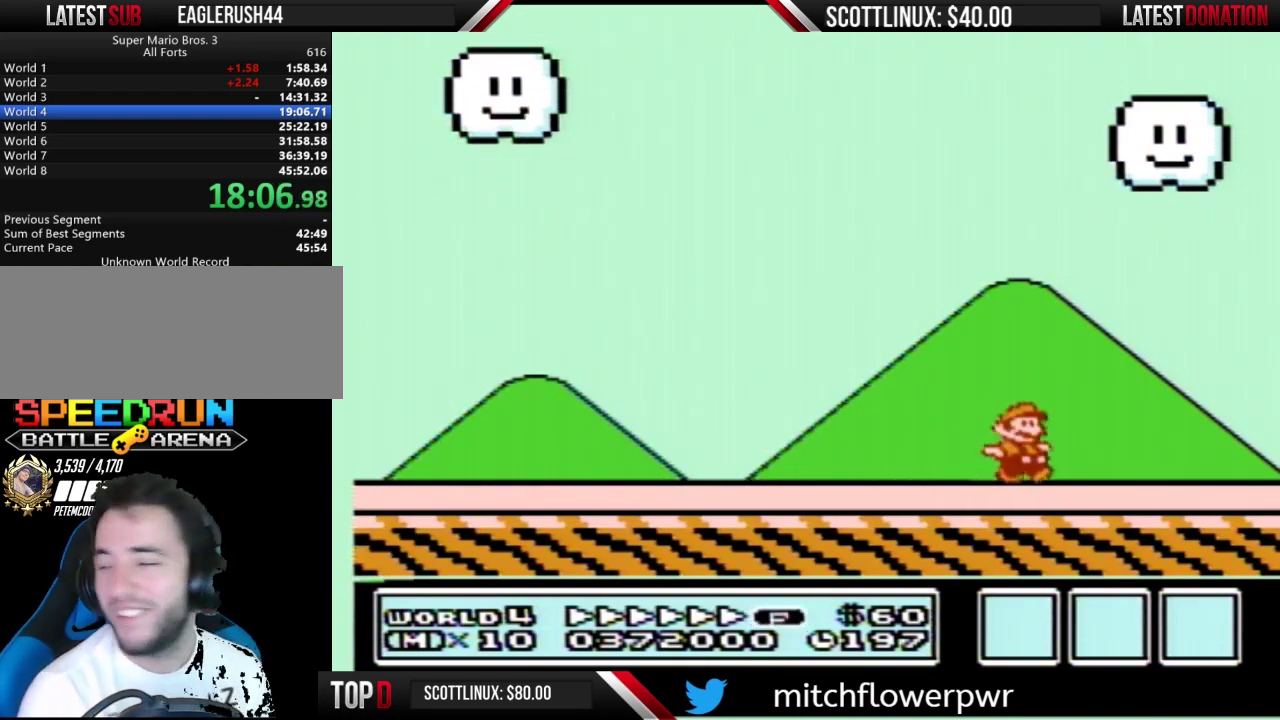
{"buttons": ["A", "B", "DPAD_LEFT"], "events": [[367, "A", "down"], [367, "DPAD_RIGHT", "up"], [400, "DPAD_LEFT", "down"]]}
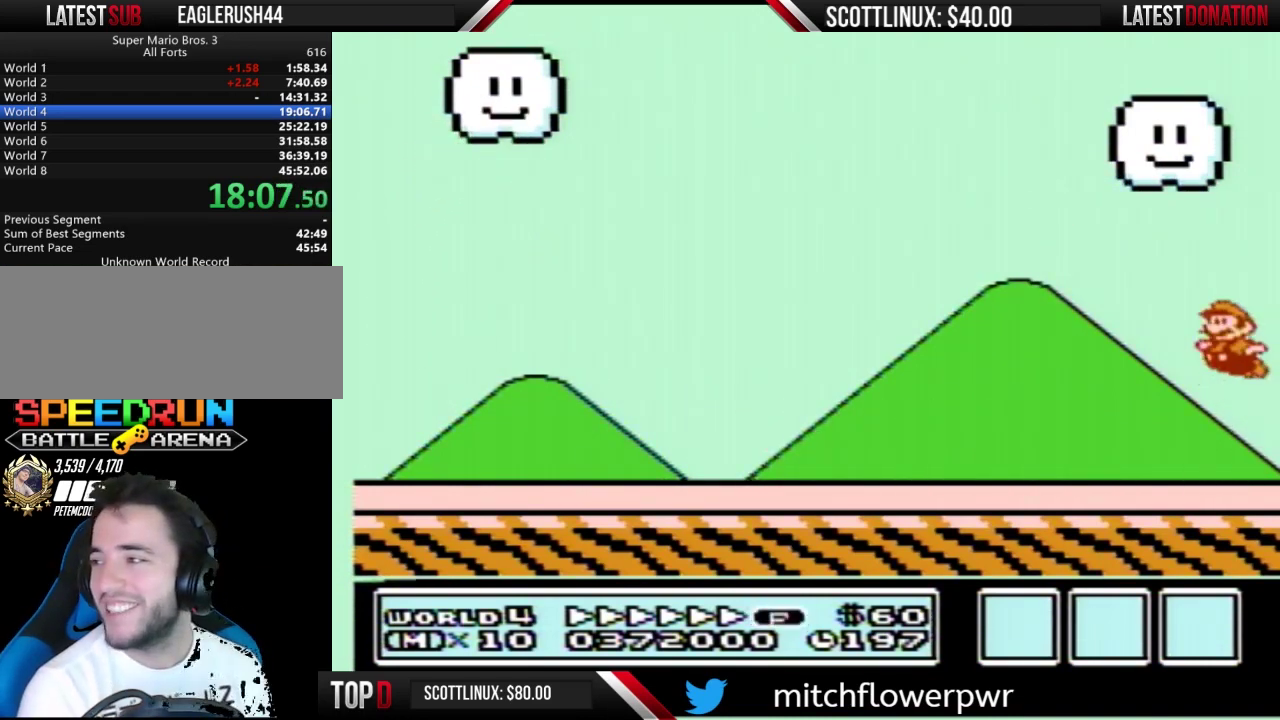
{"buttons": ["A", "DPAD_RIGHT"], "events": [[367, "DPAD_LEFT", "up"], [400, "DPAD_RIGHT", "down"], [433, "A", "up"], [433, "B", "up"], [500, "A", "down"]]}
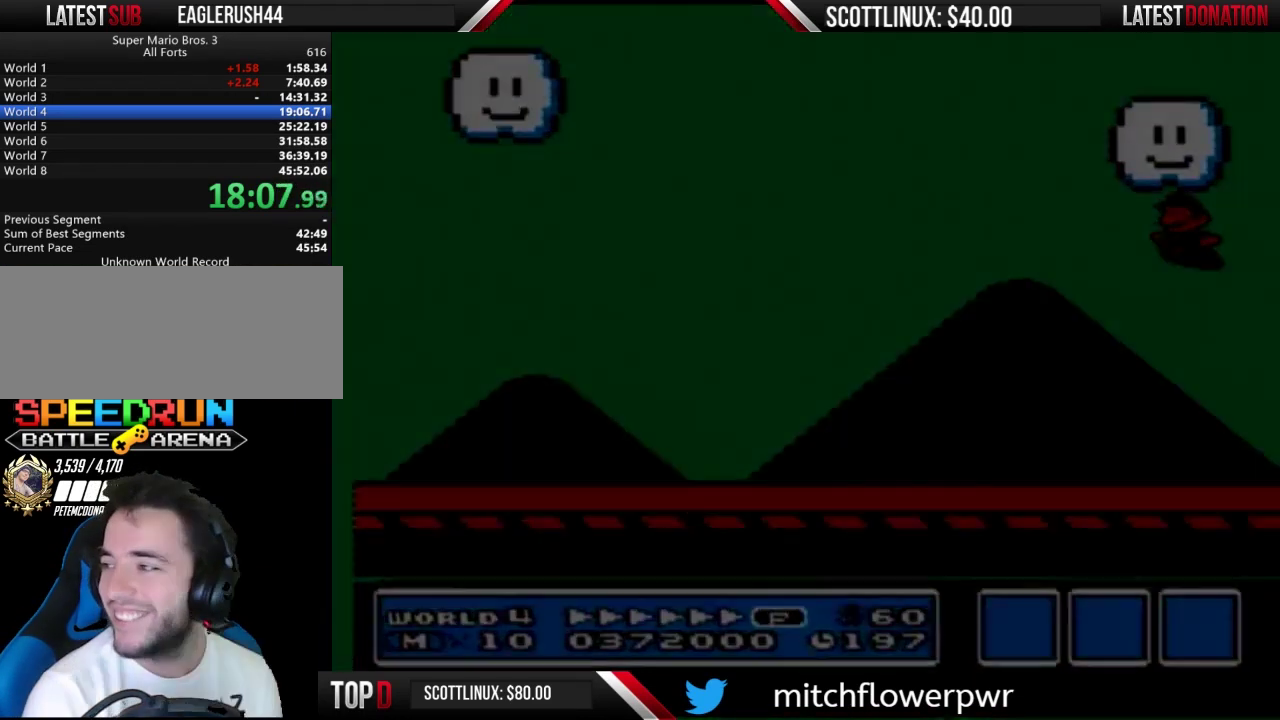
{"buttons": [], "events": [[200, "B", "down"], [233, "DPAD_RIGHT", "up"], [267, "DPAD_LEFT", "down"], [300, "B", "up"], [333, "A", "up"], [333, "DPAD_LEFT", "up"]]}
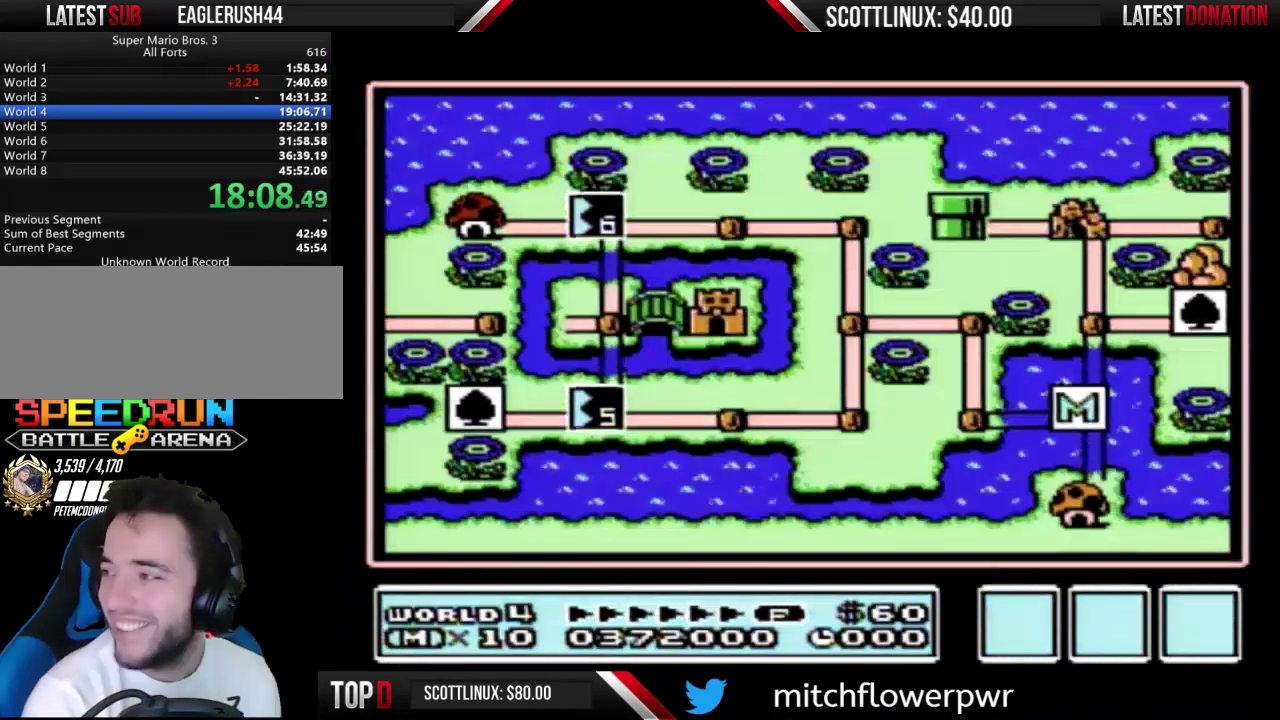
{"buttons": [], "events": []}
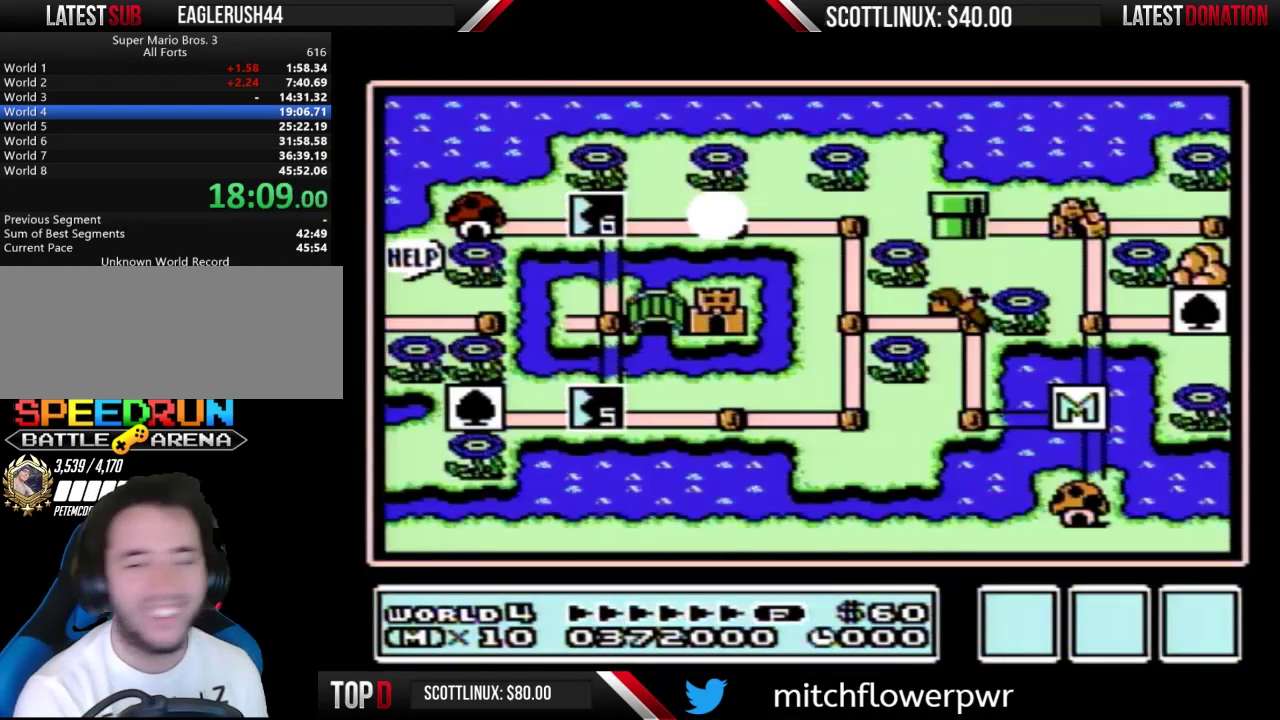
{"buttons": ["DPAD_LEFT"], "events": [[367, "DPAD_LEFT", "down"]]}
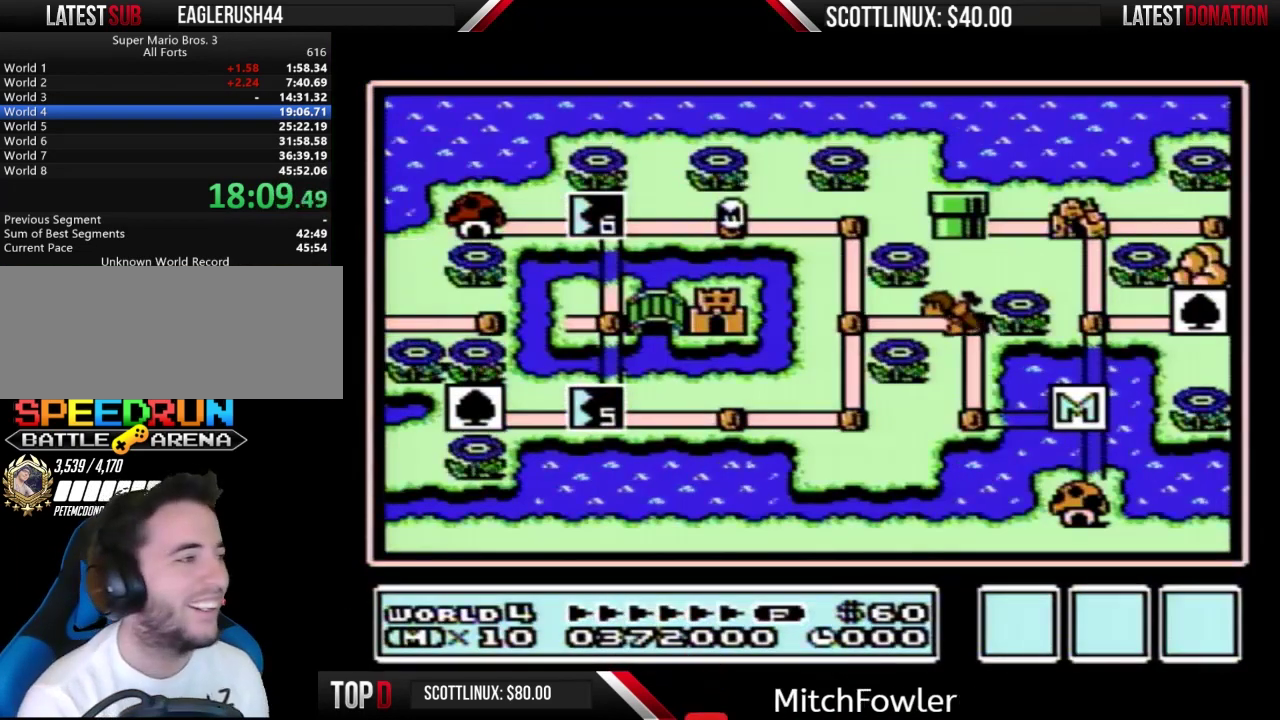
{"buttons": ["DPAD_LEFT"], "events": []}
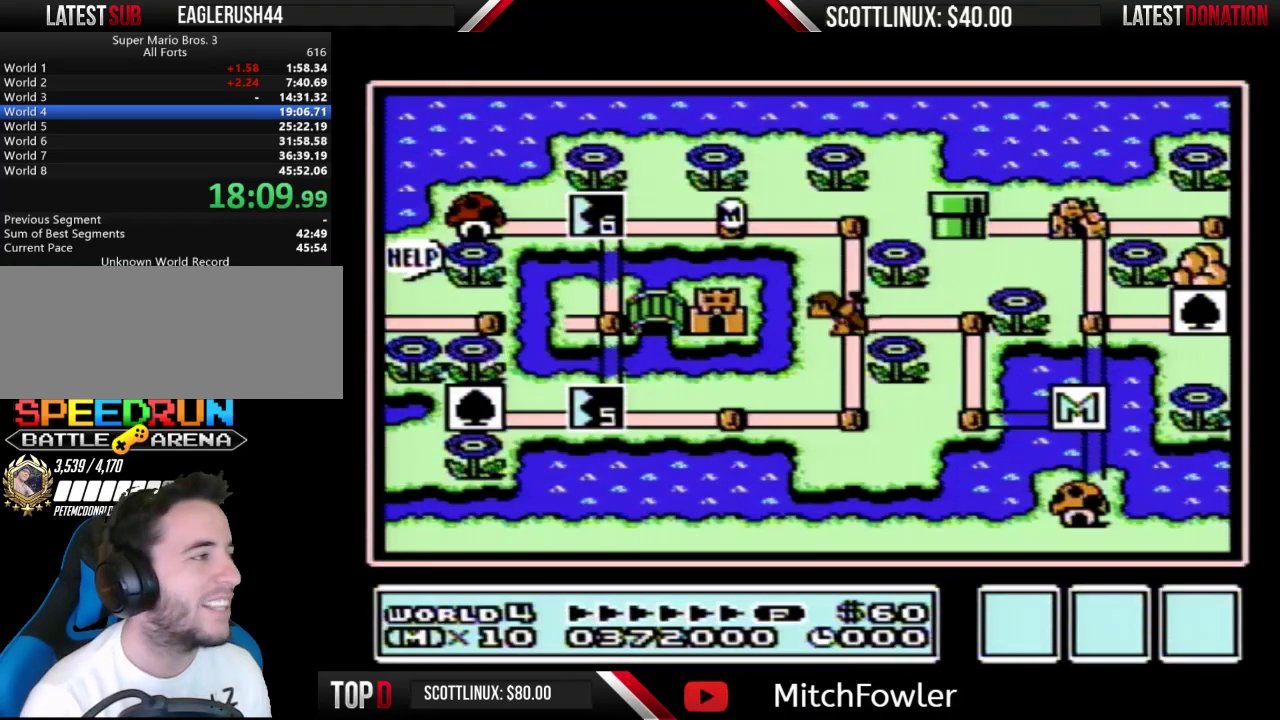
{"buttons": ["DPAD_LEFT"], "events": []}
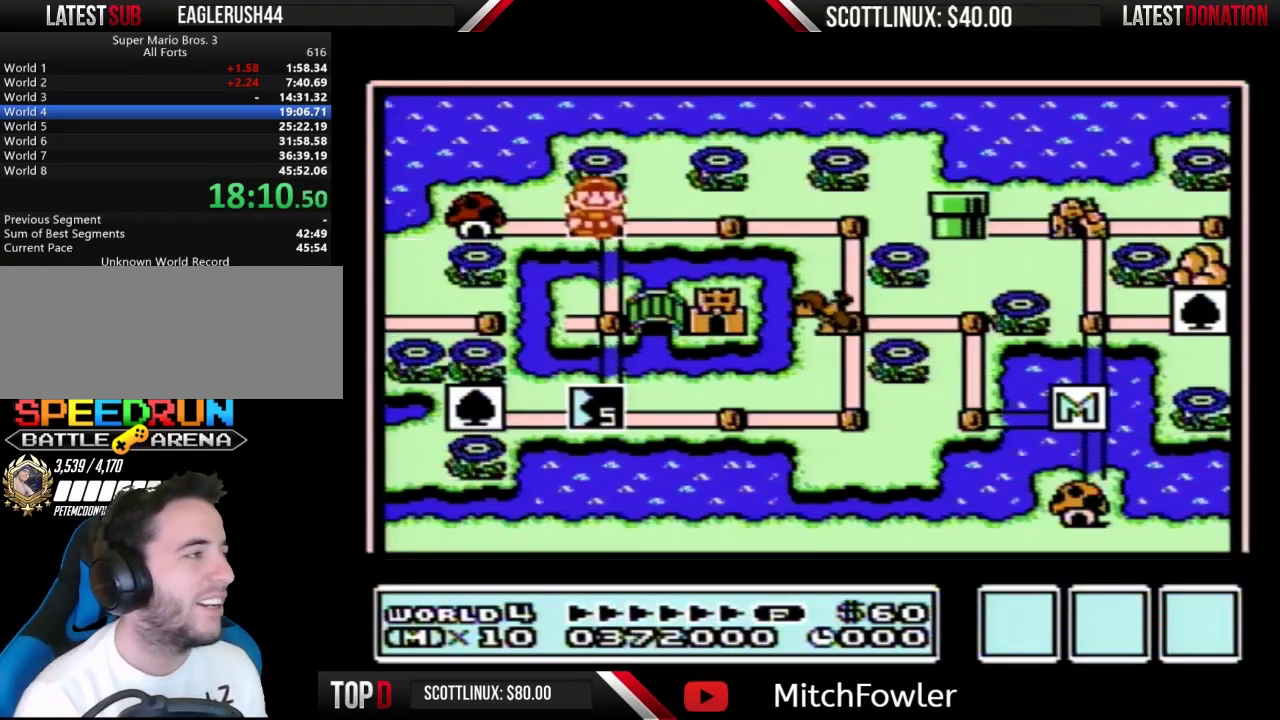
{"buttons": ["DPAD_LEFT"], "events": []}
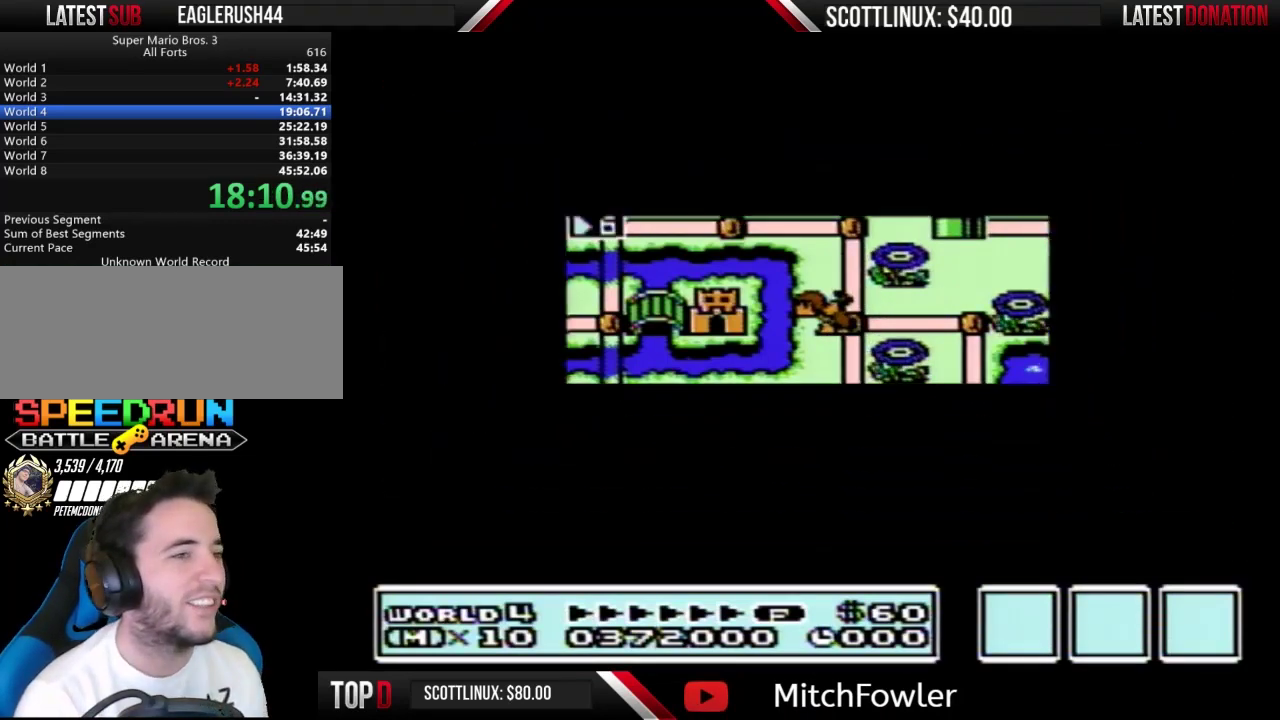
{"buttons": ["DPAD_LEFT"], "events": []}
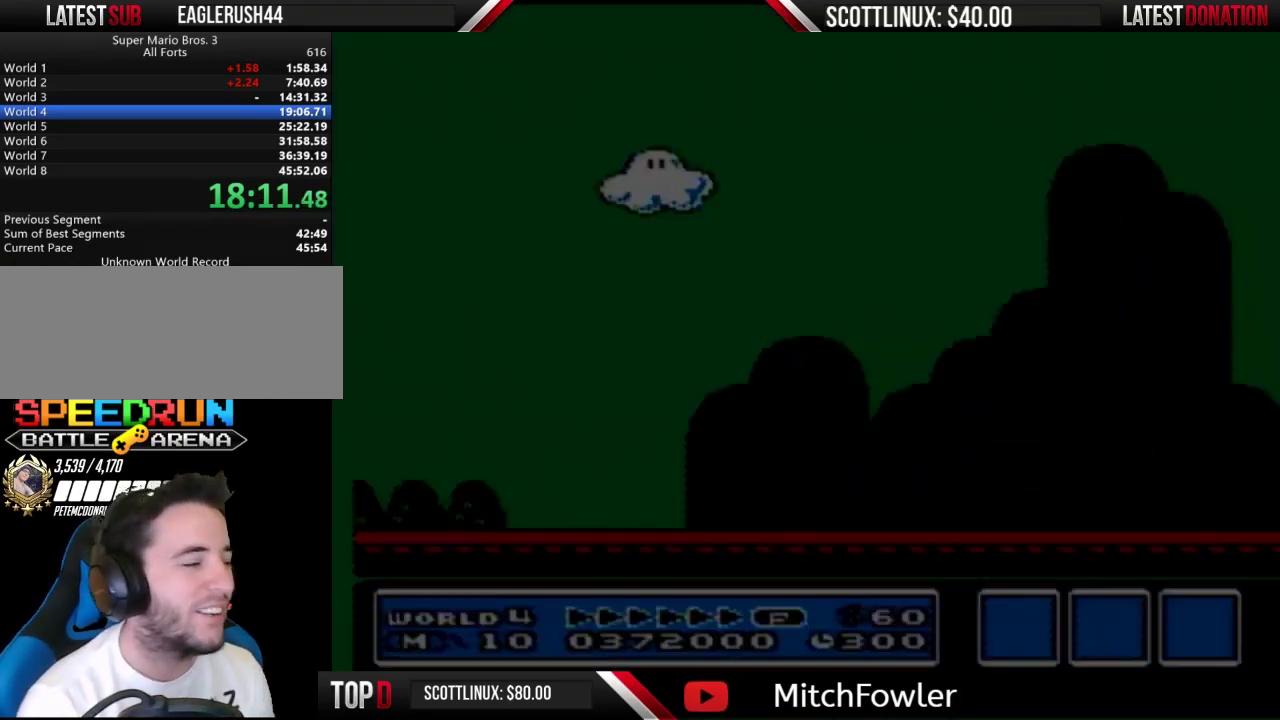
{"buttons": ["B", "DPAD_RIGHT"], "events": [[33, "DPAD_LEFT", "up"], [67, "B", "down"], [67, "DPAD_RIGHT", "down"]]}
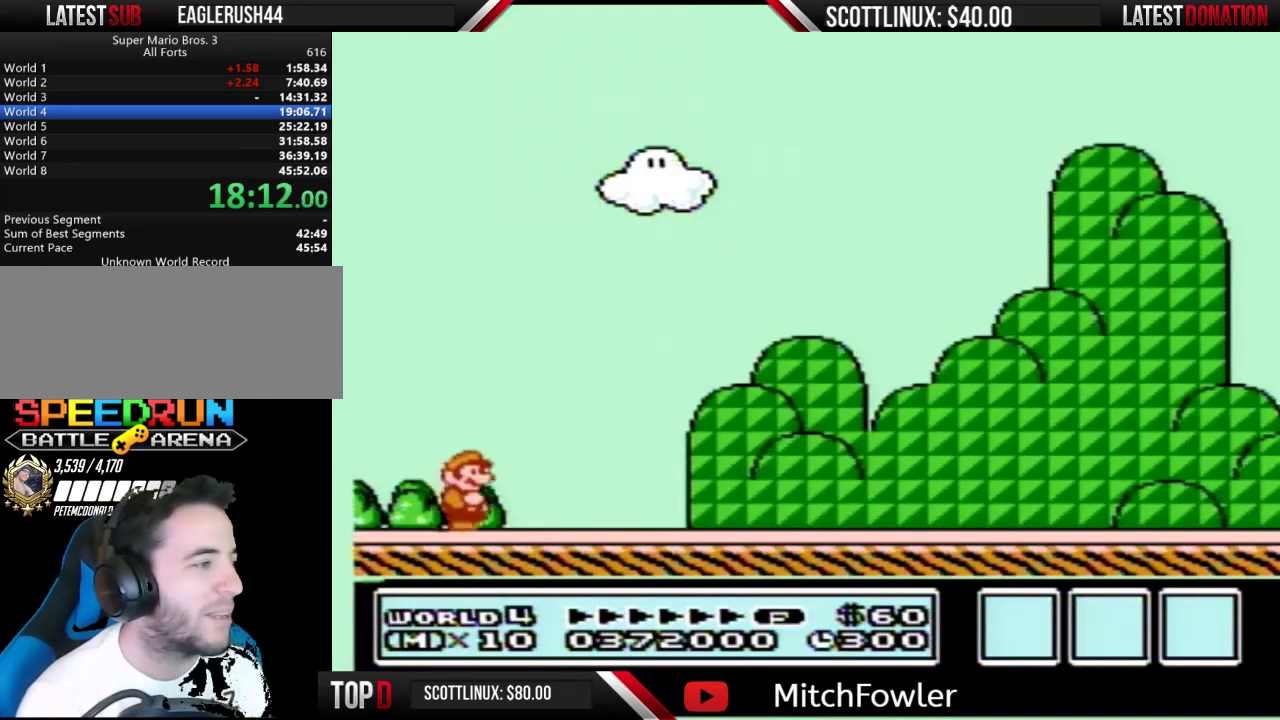
{"buttons": ["B", "DPAD_RIGHT"], "events": []}
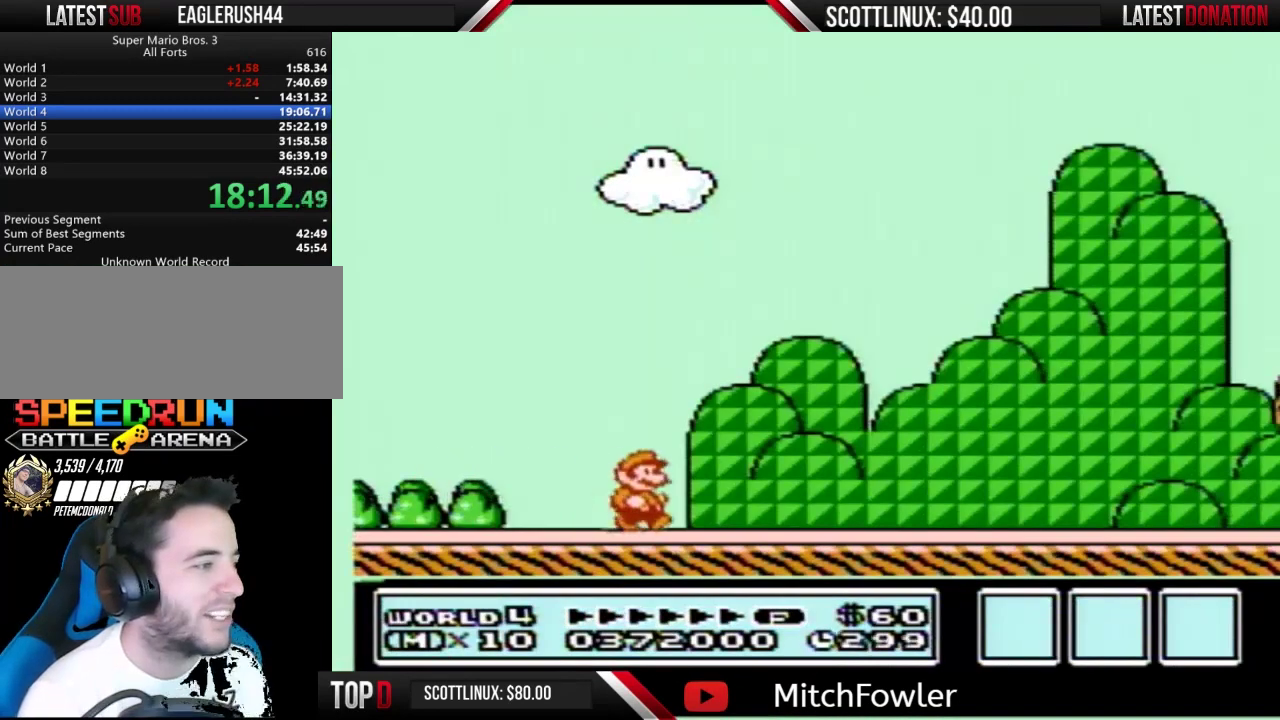
{"buttons": ["B", "DPAD_RIGHT"], "events": []}
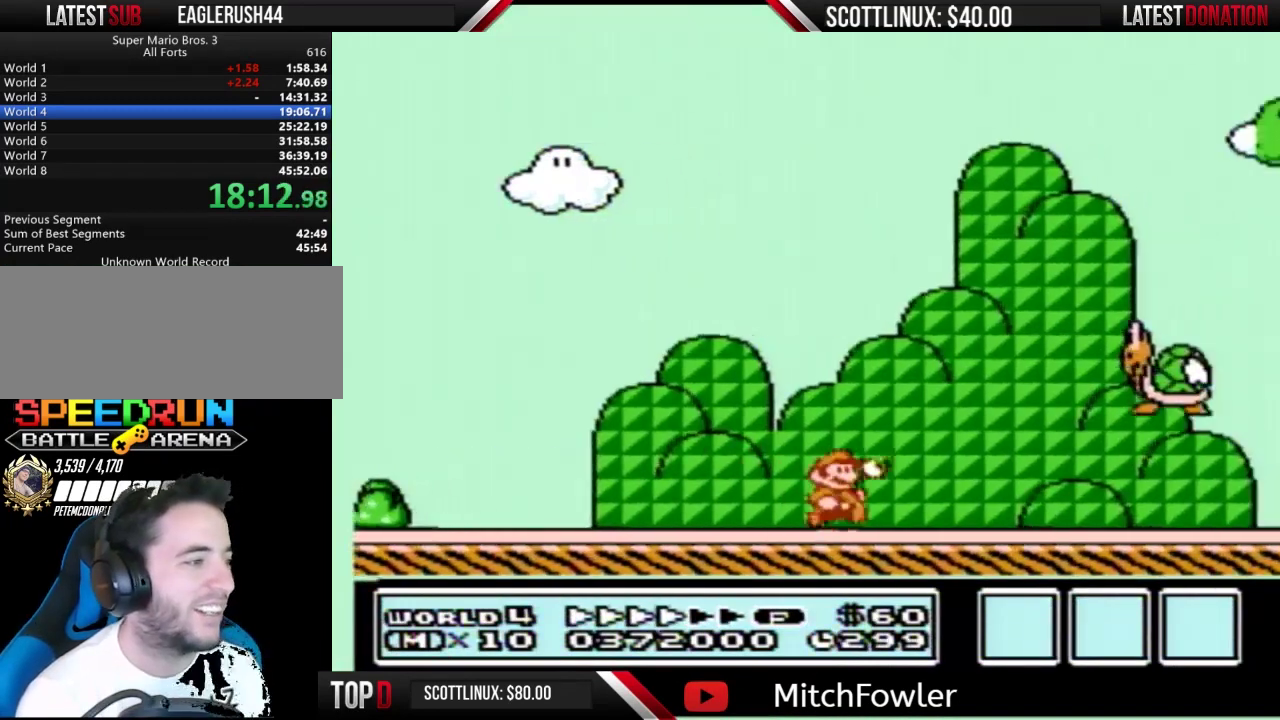
{"buttons": ["B", "DPAD_RIGHT"], "events": []}
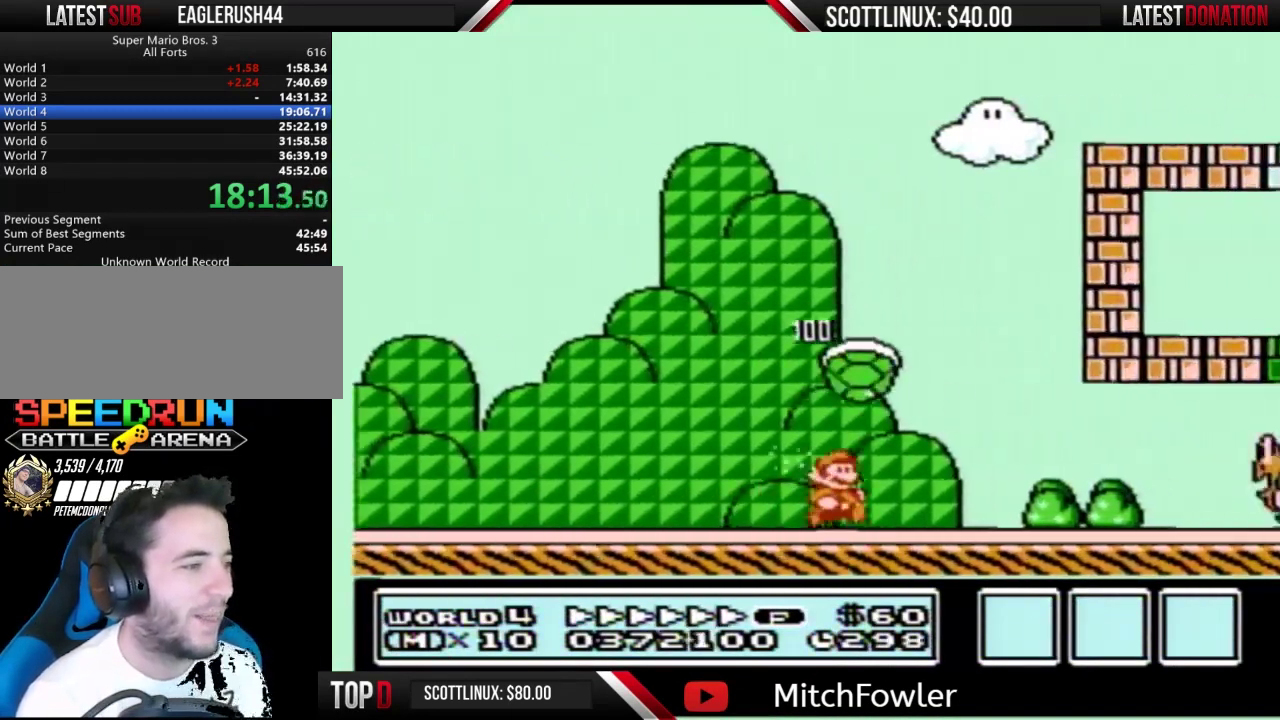
{"buttons": ["A", "B", "DPAD_RIGHT"], "events": [[400, "A", "down"]]}
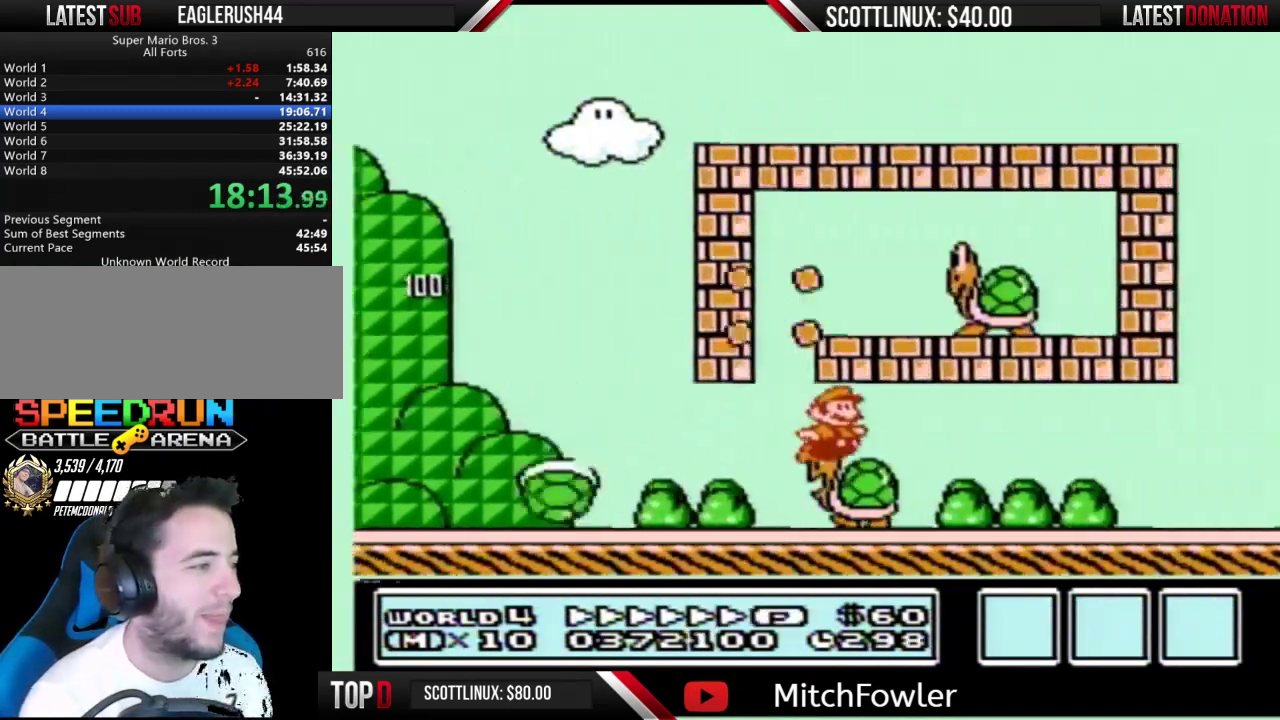
{"buttons": ["B", "DPAD_RIGHT"], "events": [[67, "A", "up"]]}
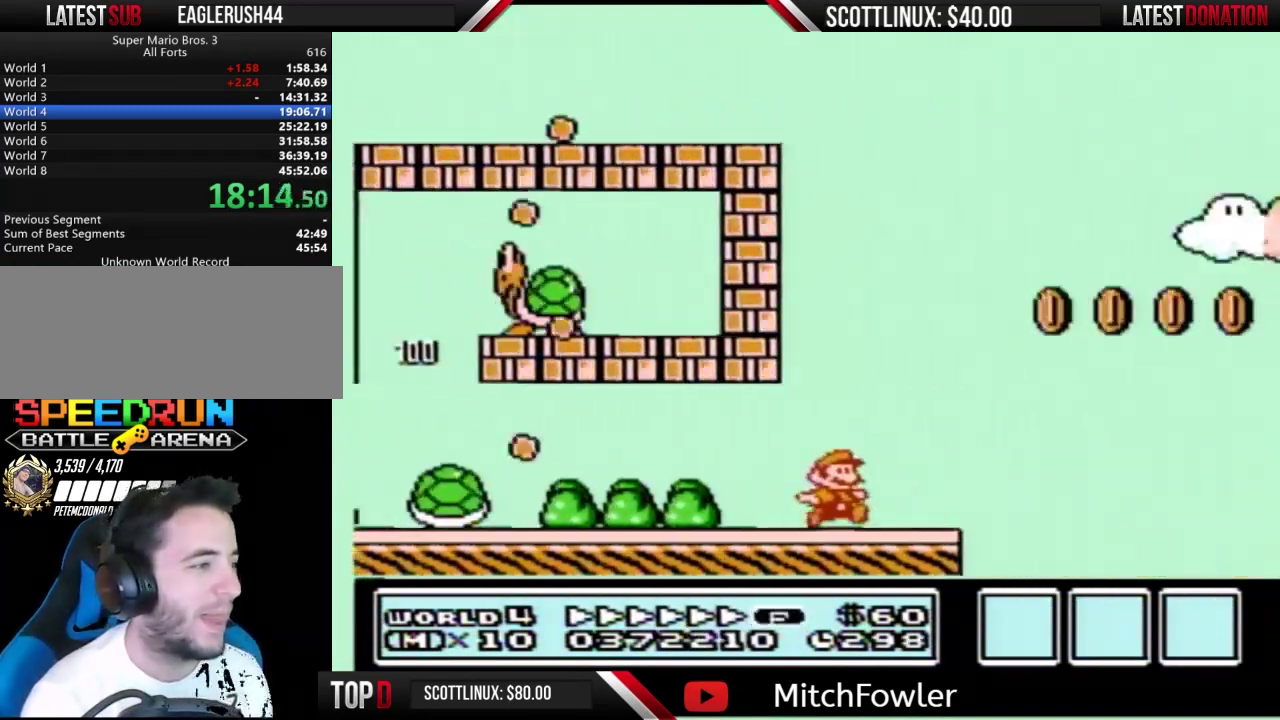
{"buttons": ["A", "B", "DPAD_RIGHT"], "events": [[200, "A", "down"]]}
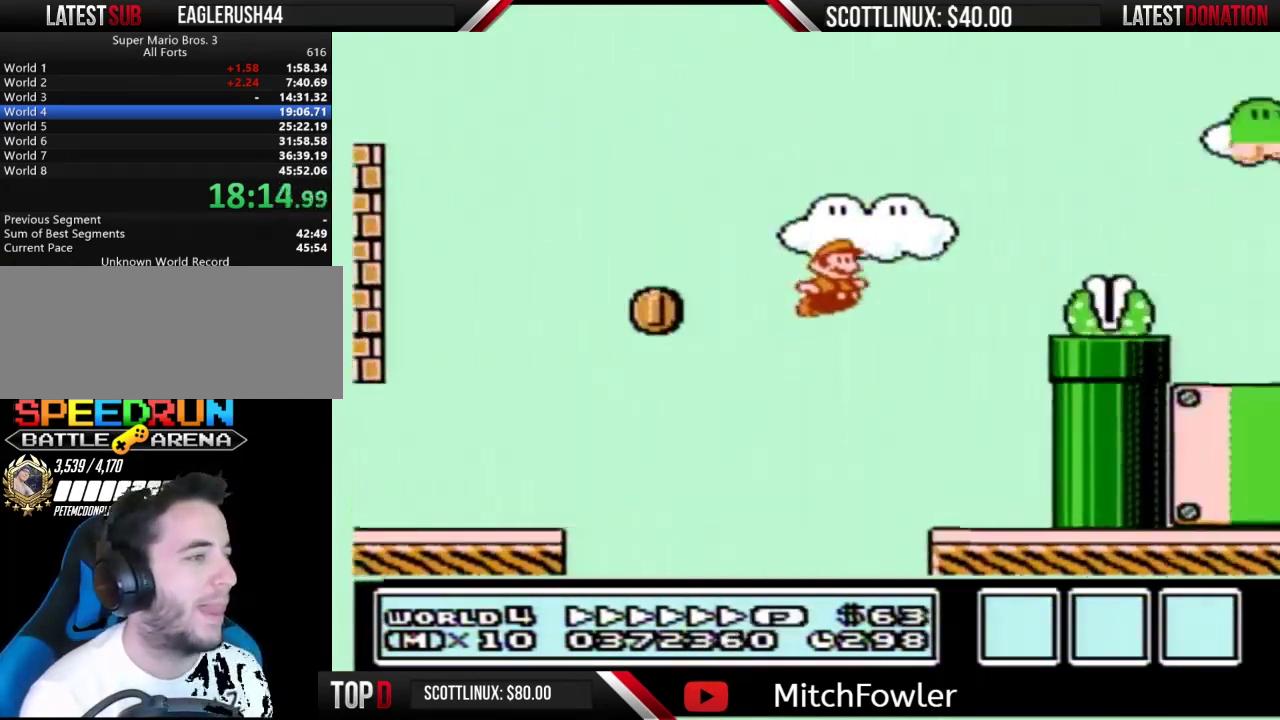
{"buttons": ["B", "DPAD_RIGHT"], "events": [[167, "B", "up"], [233, "B", "down"], [300, "A", "up"]]}
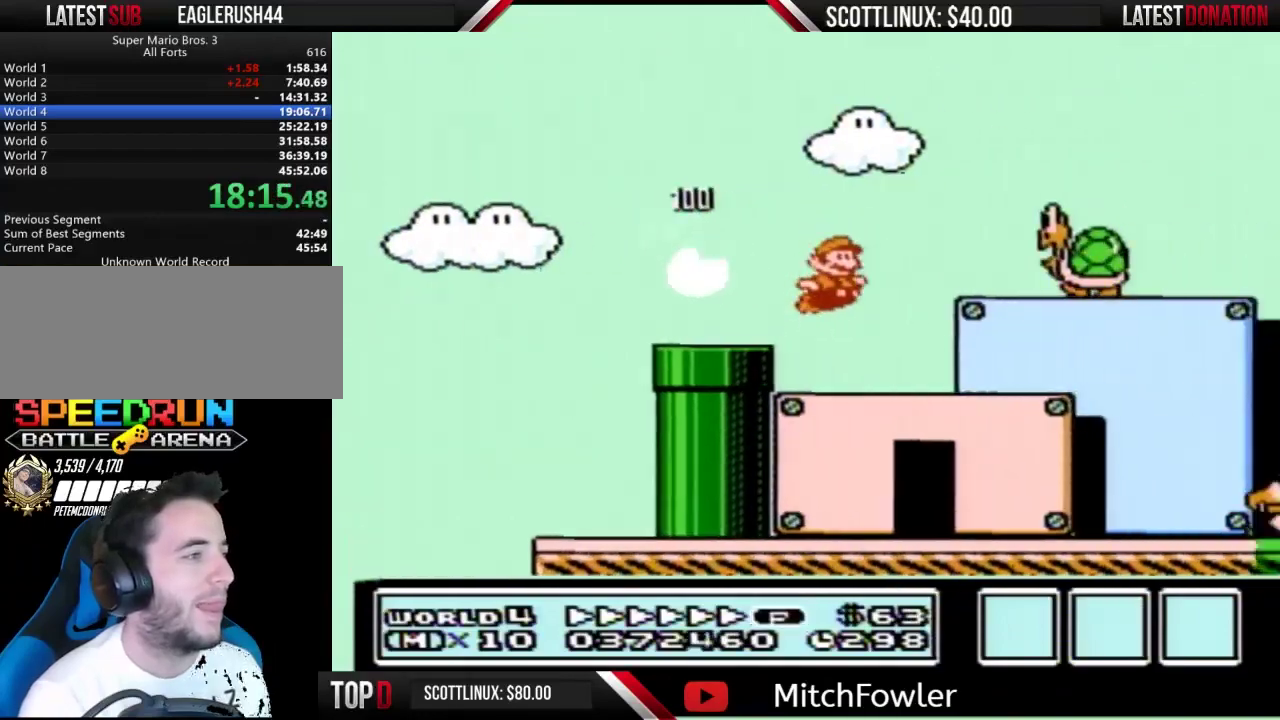
{"buttons": ["A", "B", "DPAD_RIGHT"], "events": [[333, "A", "down"], [333, "DPAD_DOWN", "down"], [333, "DPAD_RIGHT", "up"], [400, "DPAD_RIGHT", "down"], [433, "DPAD_DOWN", "up"]]}